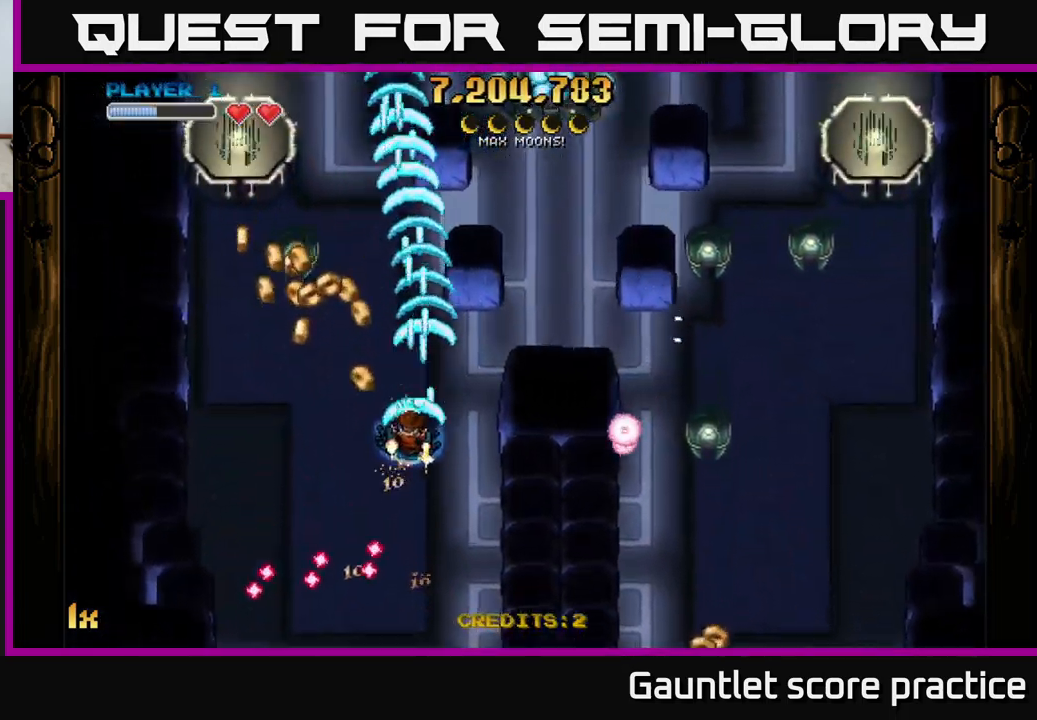
Gameplay with a controller (Xbox layout); each line is a JSON object with the inputs held at the frame after it. "events" lists button and stick changes between this image and that frame as [ms after this image, input, new state], when the widget could be followed in between. Not read: right_stick.
{"buttons": ["A"], "left_stick": "left", "events": [[117, "left_stick", "left"], [250, "left_stick", "down-left"], [467, "left_stick", "left"]]}
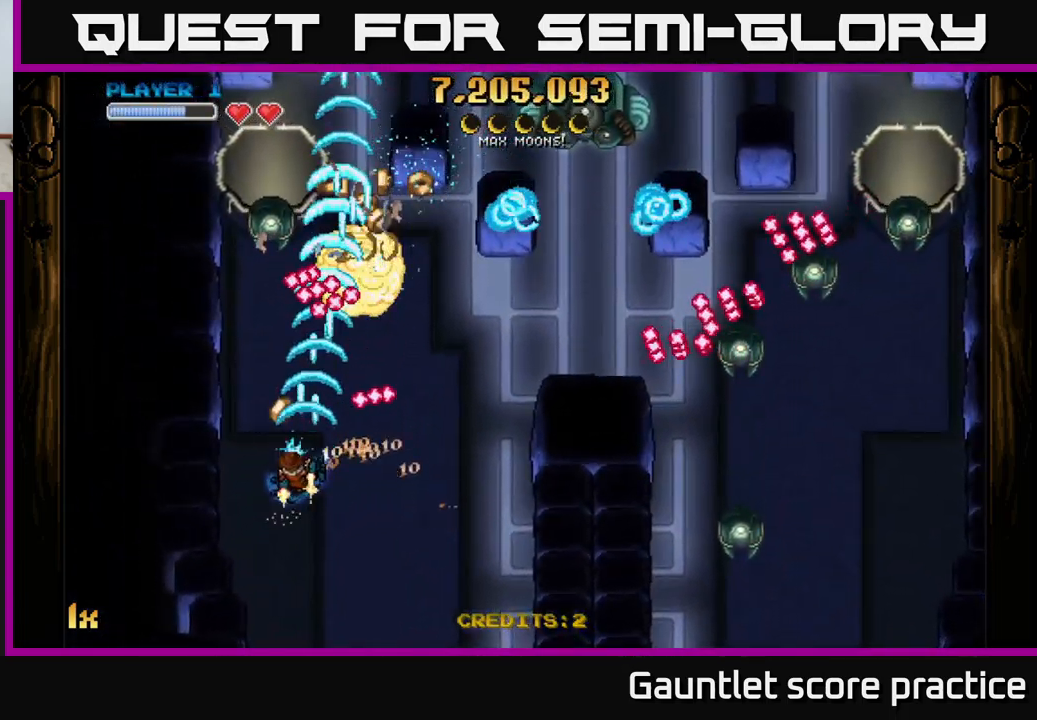
{"buttons": [], "left_stick": "up-right", "events": [[167, "A", "up"], [217, "left_stick", "down"], [333, "left_stick", "left"], [450, "left_stick", "up-right"]]}
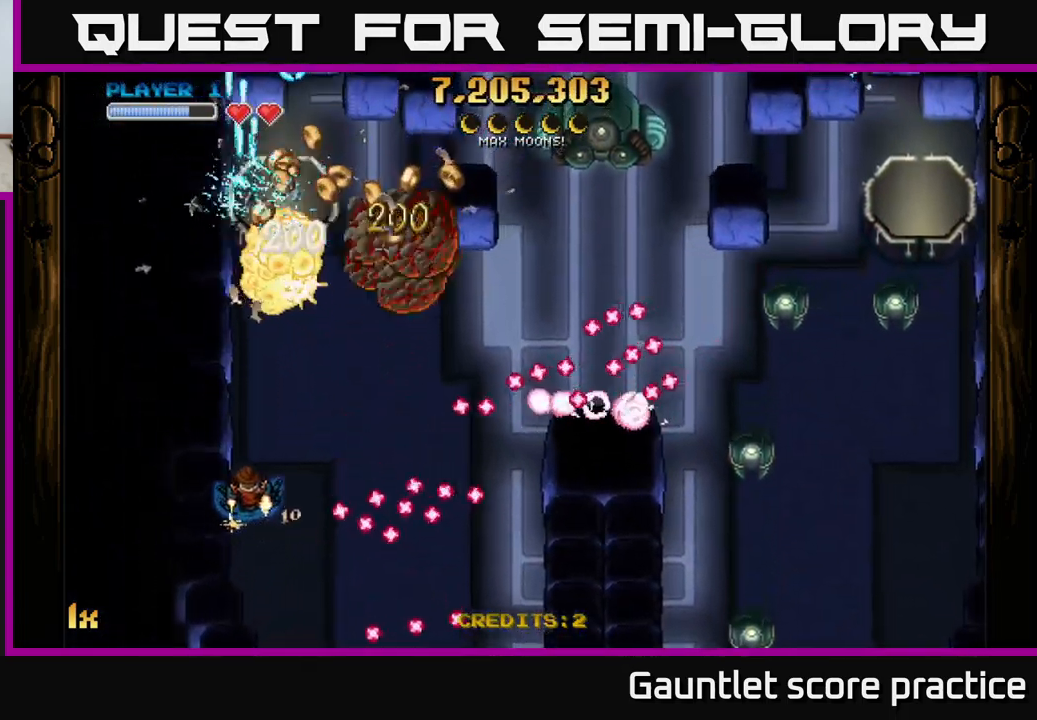
{"buttons": [], "left_stick": "right", "events": [[67, "left_stick", "down-right"], [467, "left_stick", "right"]]}
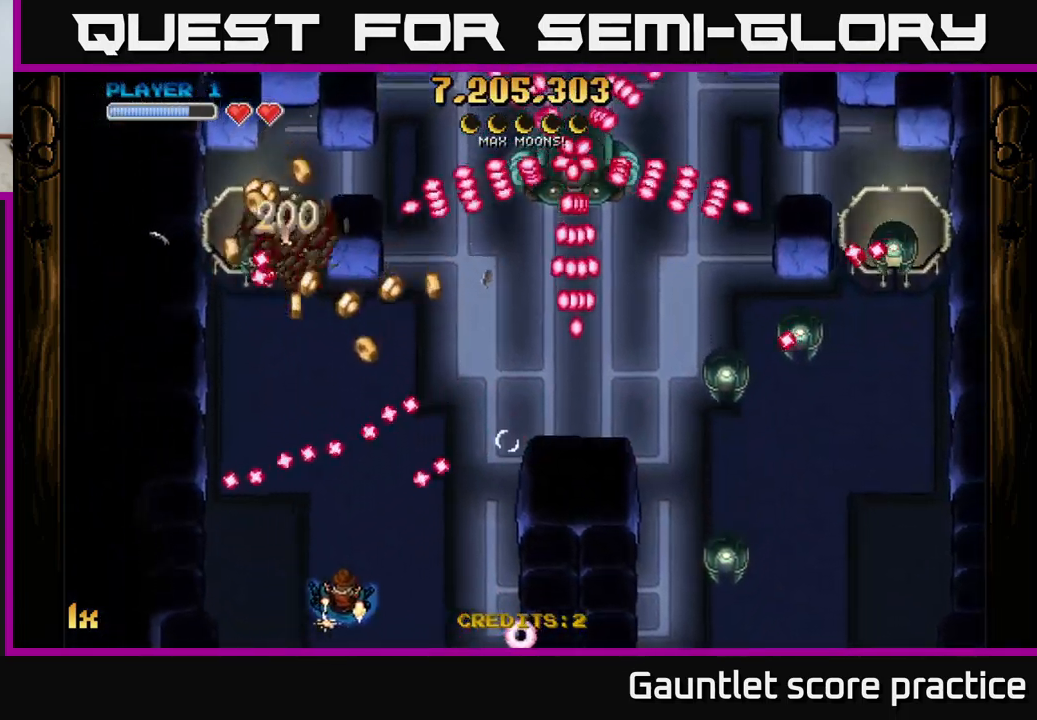
{"buttons": [], "left_stick": "up-left", "events": [[350, "left_stick", "up"], [433, "left_stick", "up-left"]]}
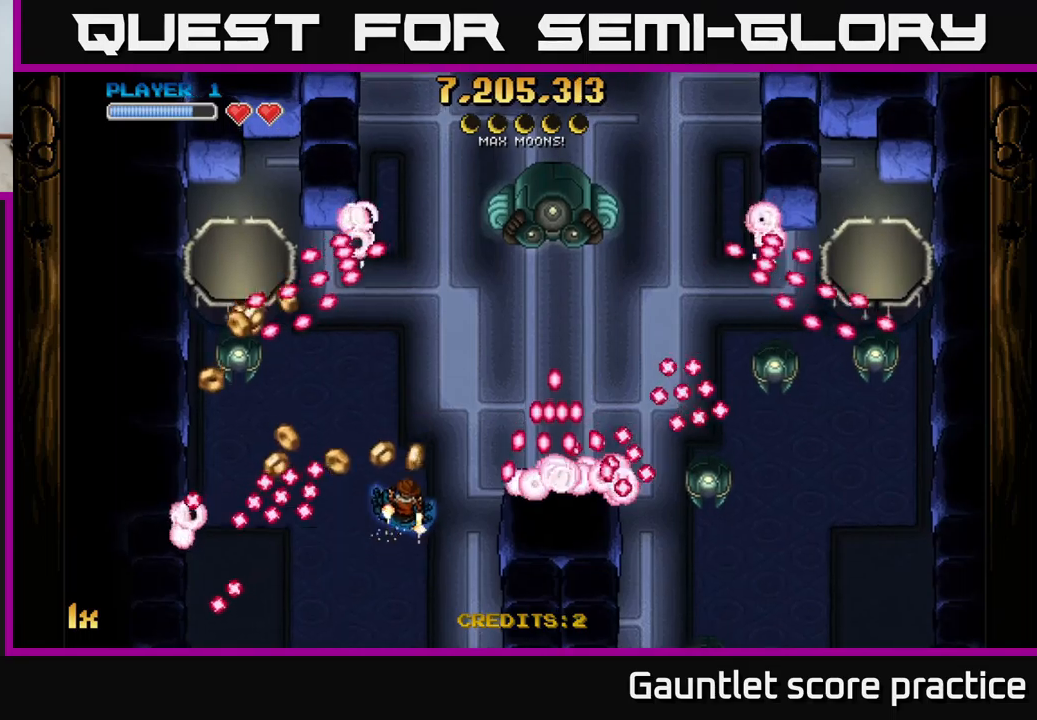
{"buttons": ["A"], "left_stick": "down-left", "events": [[50, "A", "down"], [250, "left_stick", "down-left"]]}
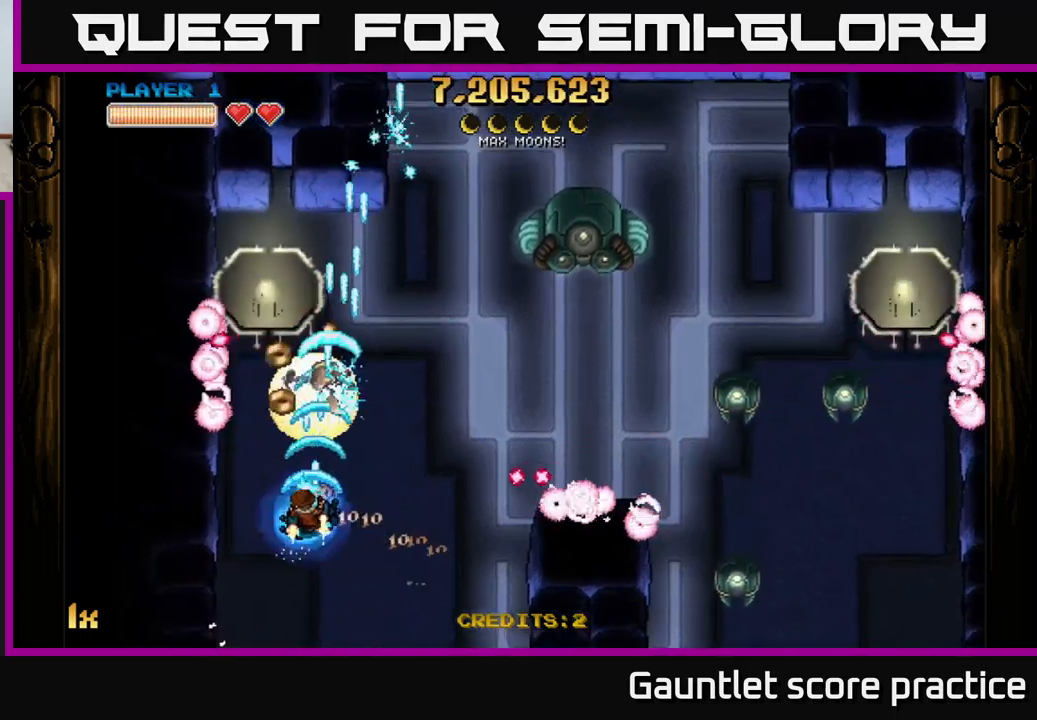
{"buttons": [], "left_stick": "down-right", "events": [[133, "left_stick", "up-left"], [233, "left_stick", "up"], [283, "A", "up"], [350, "left_stick", "down-right"]]}
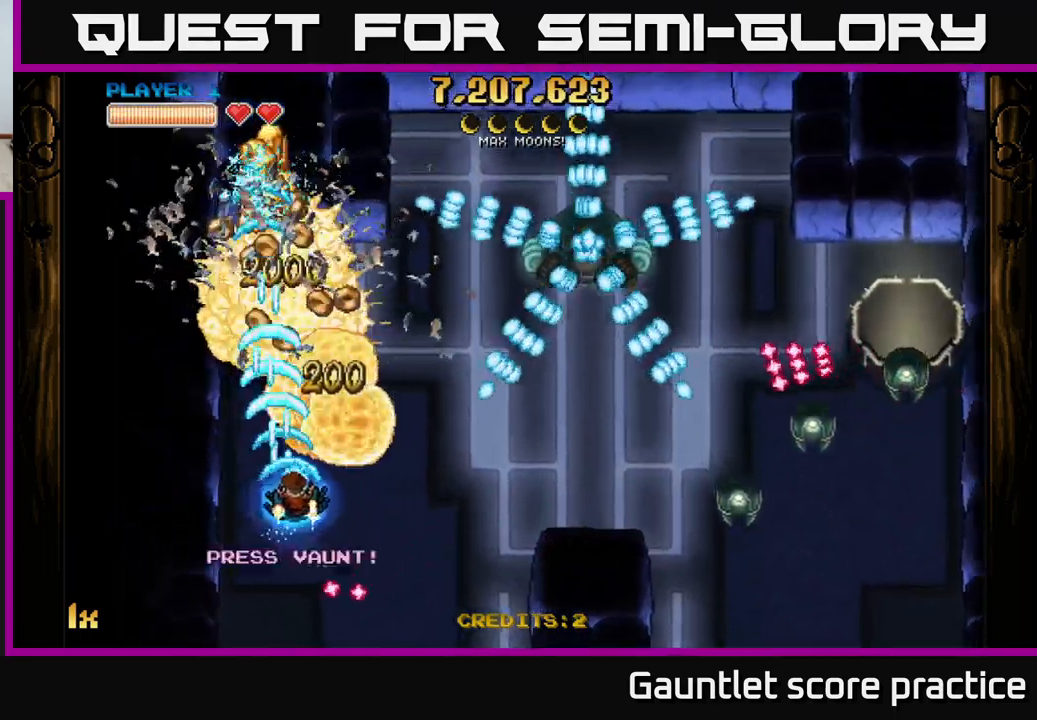
{"buttons": ["A"], "left_stick": "right", "events": [[67, "left_stick", "up"], [150, "L1", "down"], [183, "left_stick", "up-left"], [217, "A", "down"], [300, "L1", "up"], [333, "left_stick", "right"], [367, "X", "down"], [483, "X", "up"]]}
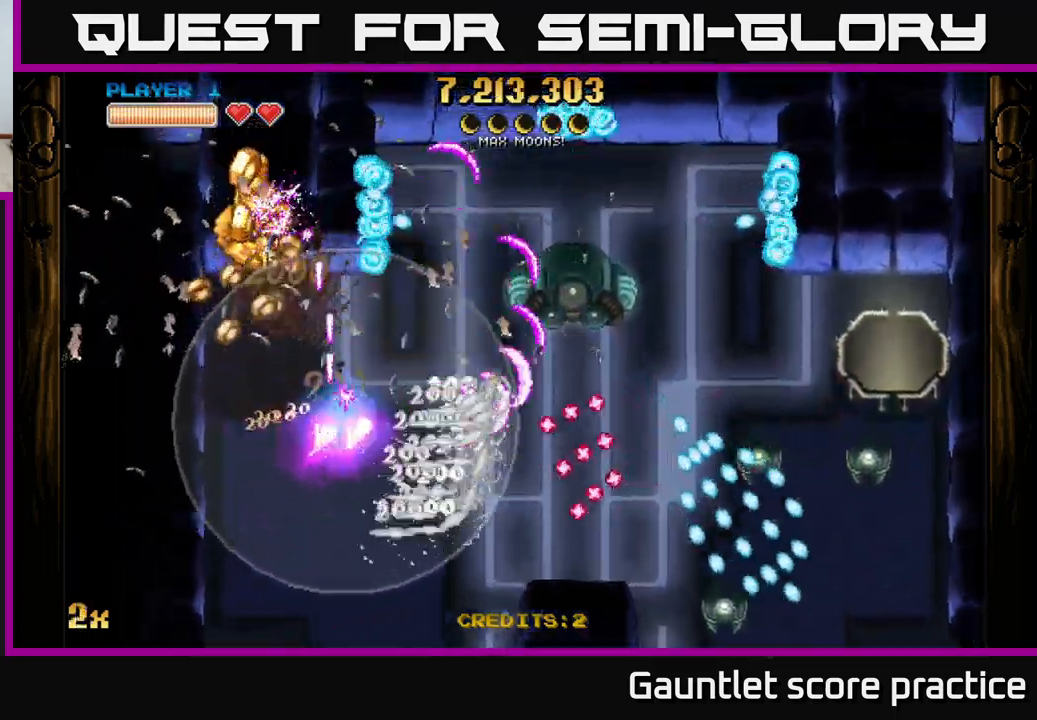
{"buttons": ["A"], "left_stick": "left", "events": [[133, "left_stick", "down"], [500, "left_stick", "left"]]}
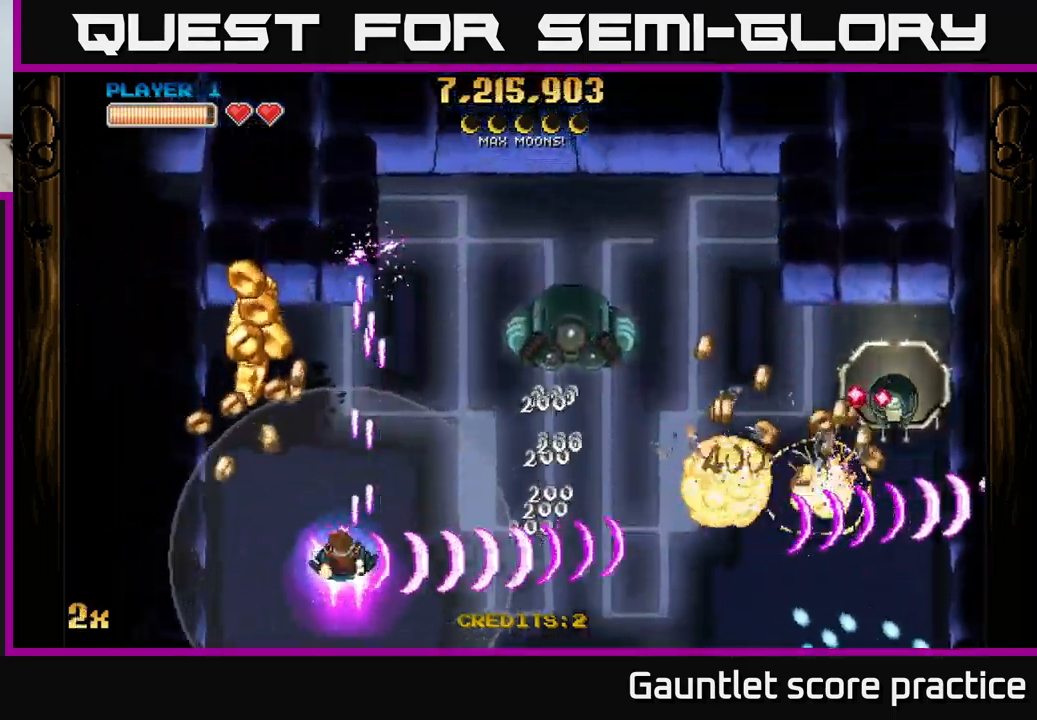
{"buttons": ["A"], "left_stick": "right", "events": [[50, "left_stick", "up-left"], [350, "left_stick", "up-right"], [433, "left_stick", "right"]]}
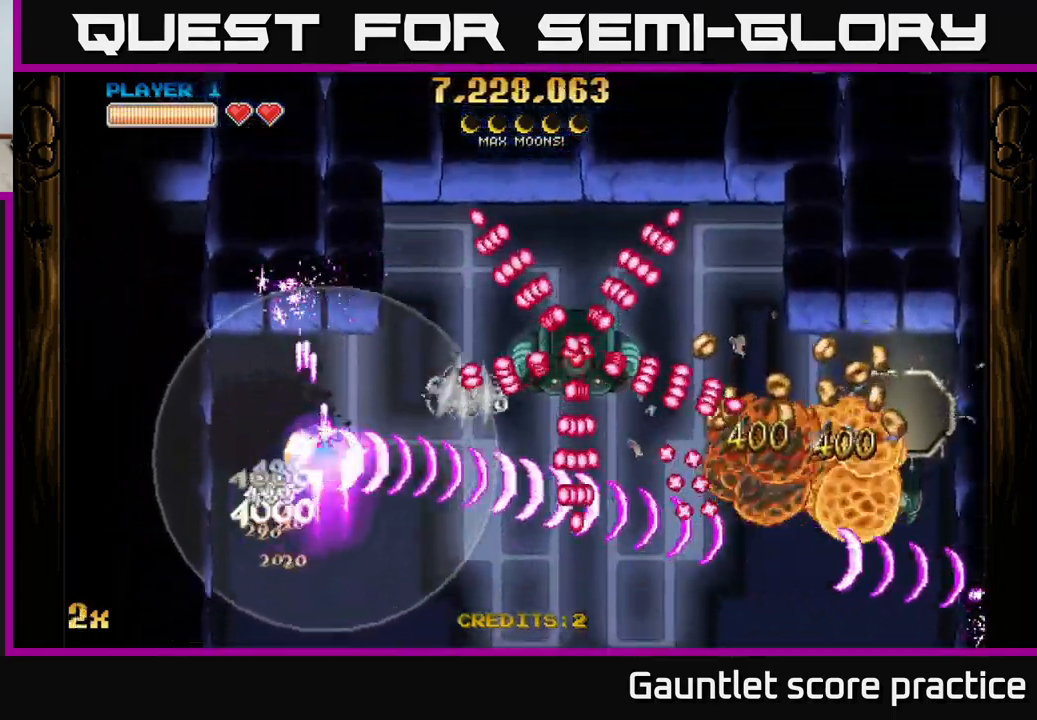
{"buttons": ["A"], "left_stick": "up-right", "events": [[67, "left_stick", "down-right"], [500, "left_stick", "up-right"]]}
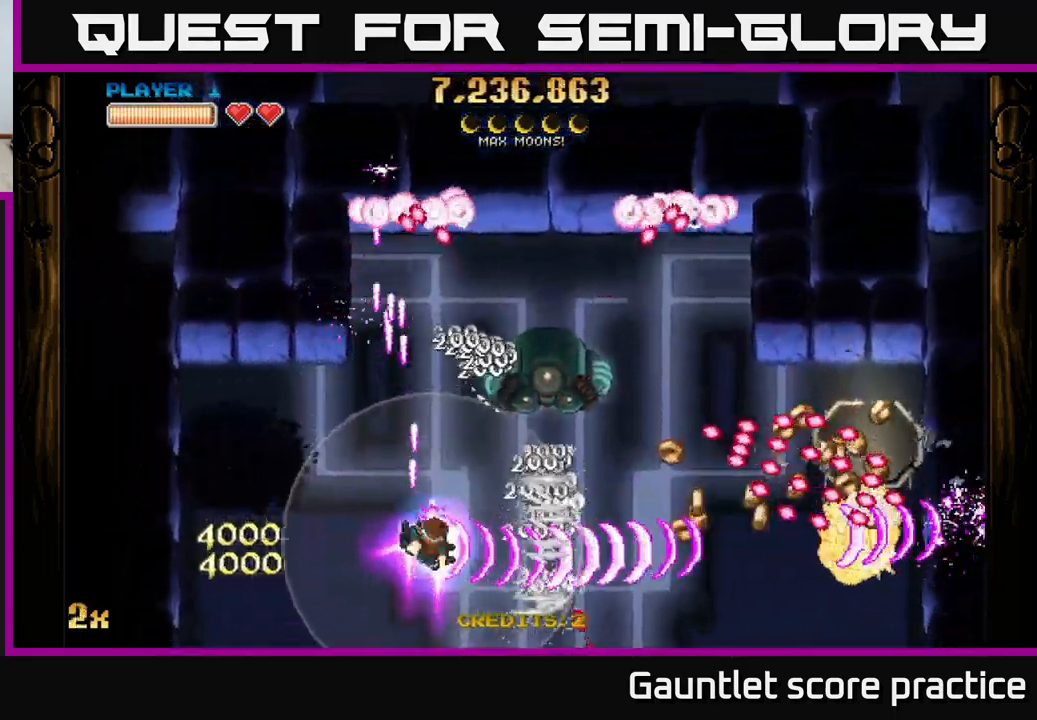
{"buttons": ["A"], "left_stick": "right", "events": [[117, "left_stick", "right"], [233, "left_stick", "down-right"], [467, "left_stick", "right"]]}
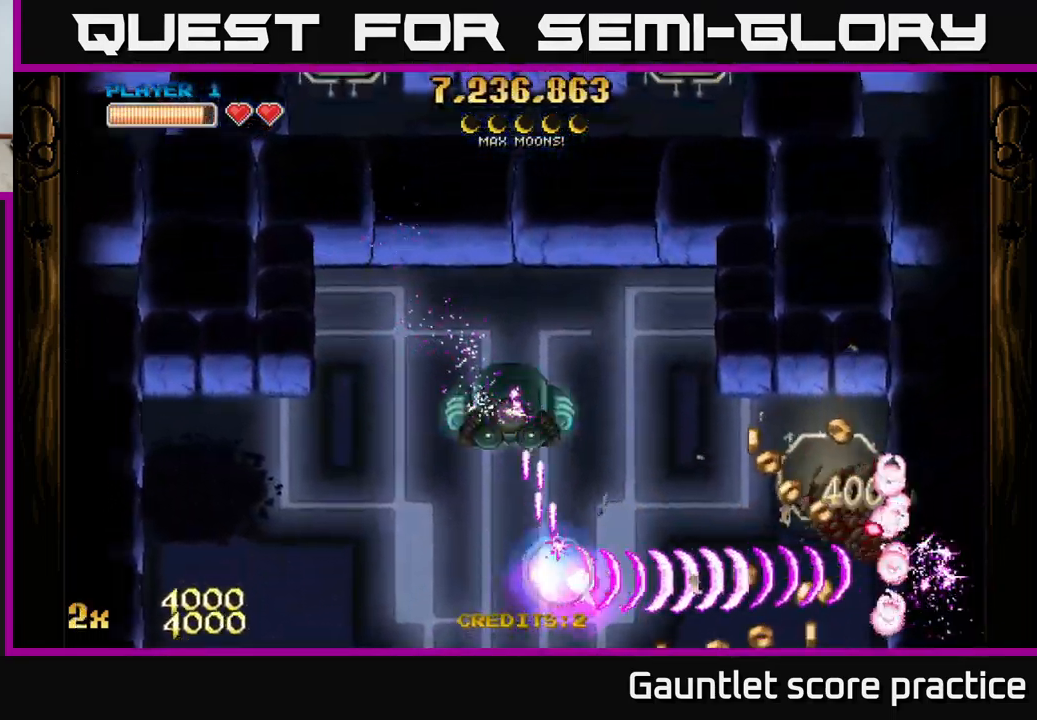
{"buttons": ["A"], "left_stick": "down-right", "events": [[17, "X", "down"], [17, "left_stick", "up-right"], [100, "X", "up"], [200, "left_stick", "down-right"]]}
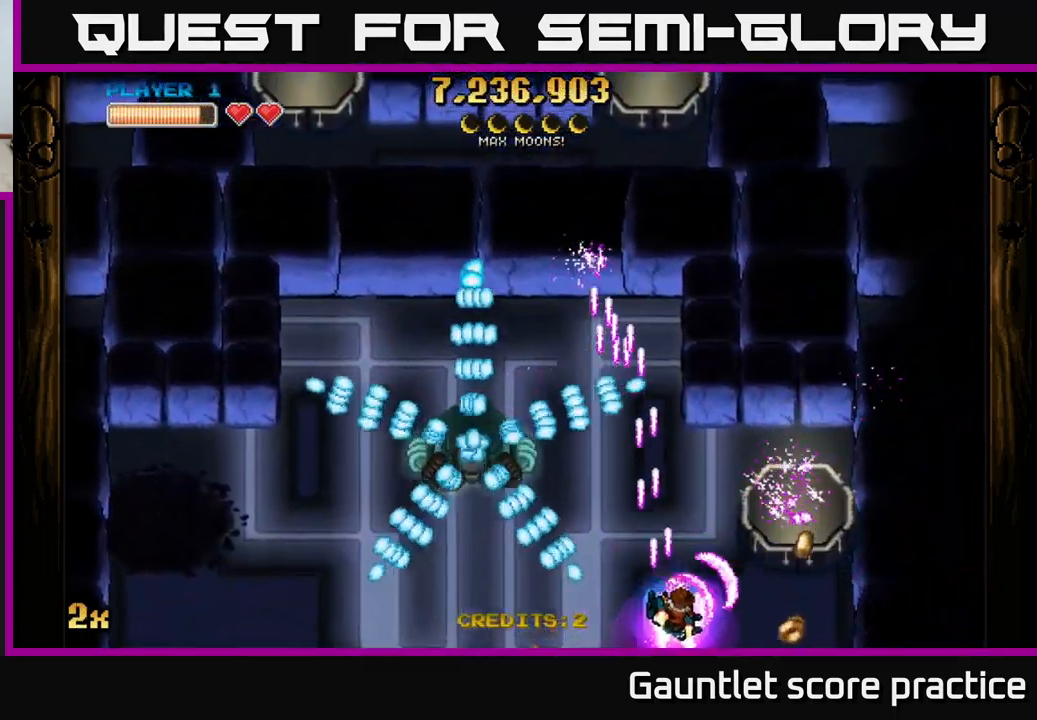
{"buttons": ["A"], "left_stick": "down-right", "events": [[67, "left_stick", "right"], [267, "left_stick", "up-left"], [417, "left_stick", "down-right"]]}
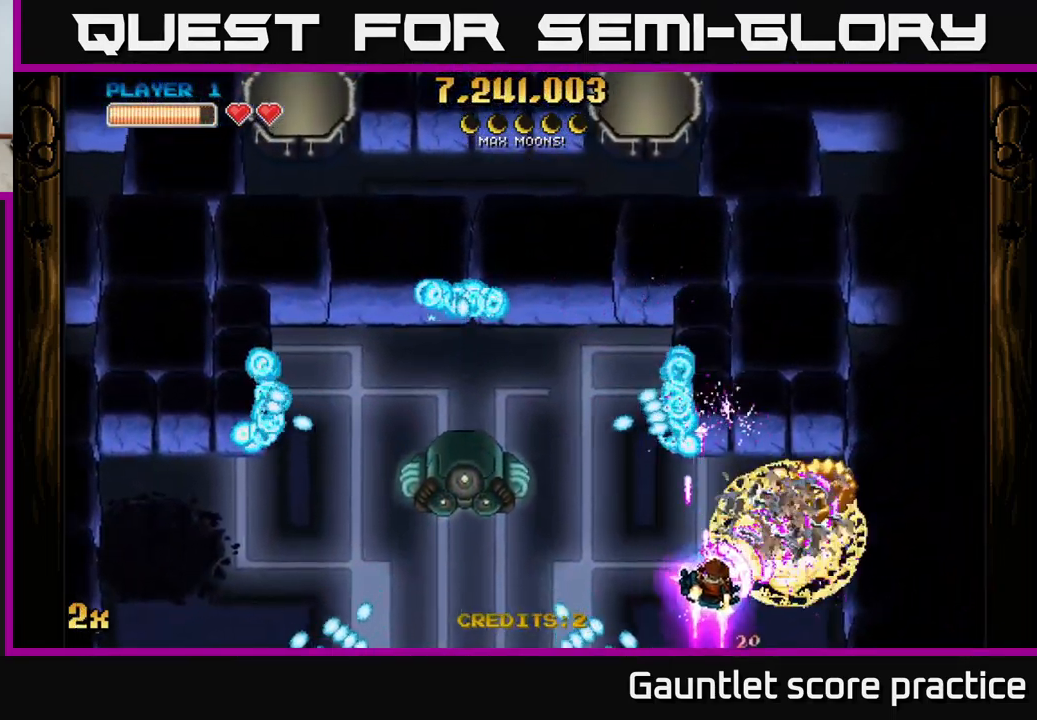
{"buttons": ["A"], "left_stick": "center", "events": [[100, "X", "down"], [100, "left_stick", "left"], [200, "X", "up"], [317, "left_stick", "right"], [500, "left_stick", "center"]]}
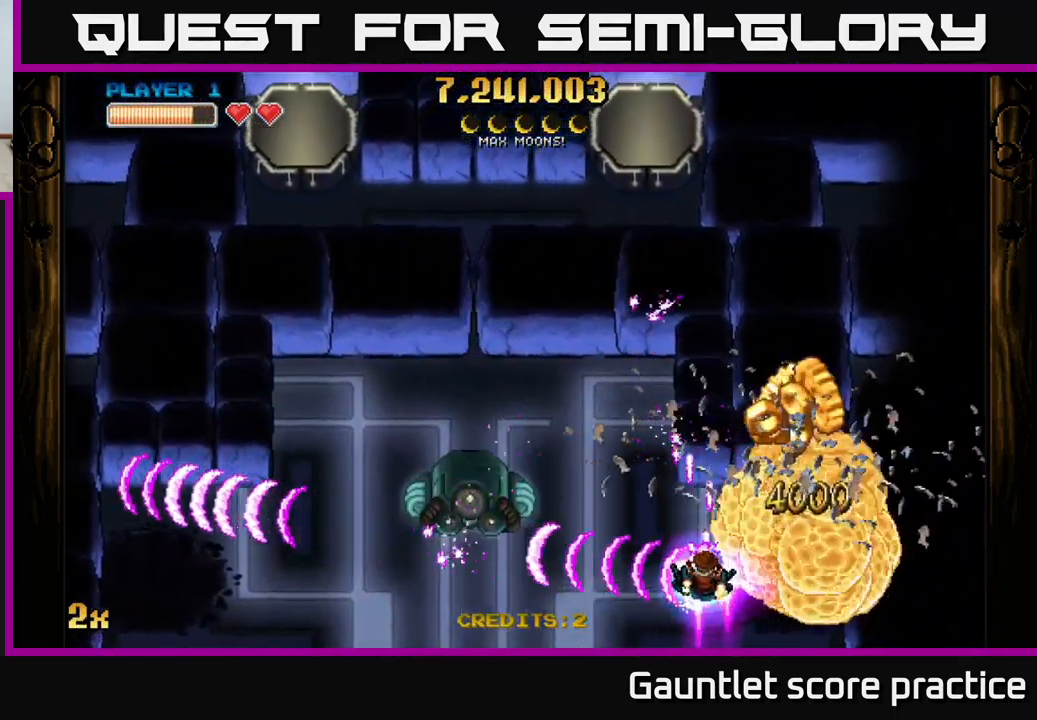
{"buttons": ["A"], "left_stick": "right", "events": [[134, "left_stick", "right"], [317, "left_stick", "center"], [484, "left_stick", "right"]]}
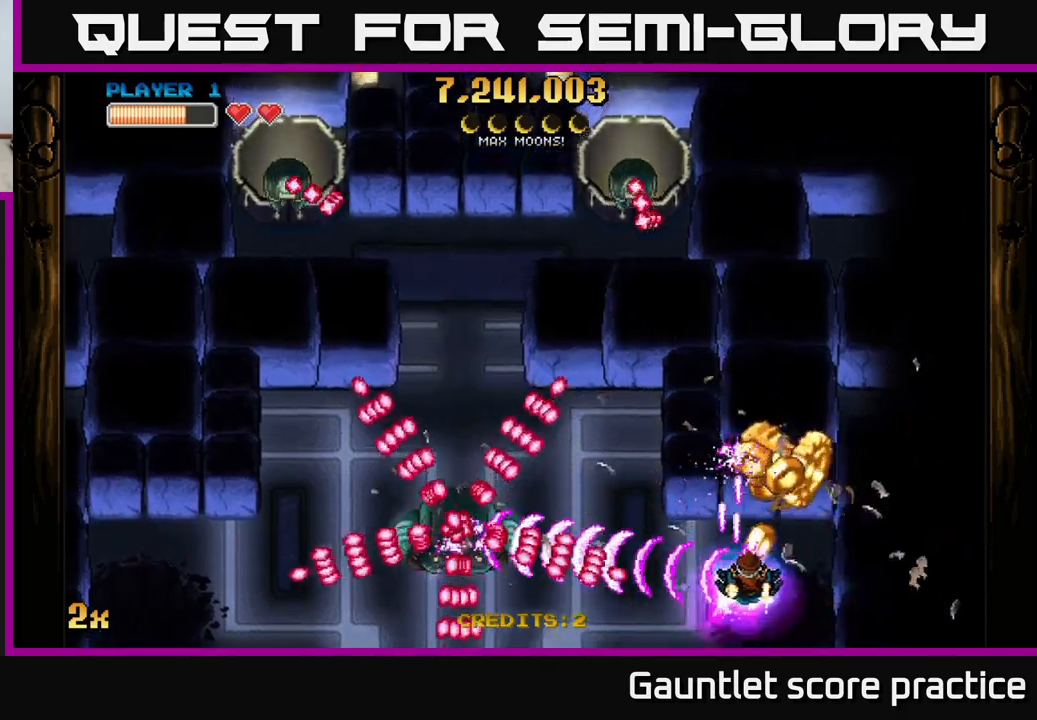
{"buttons": ["A"], "left_stick": "left", "events": [[217, "left_stick", "up"], [350, "left_stick", "left"]]}
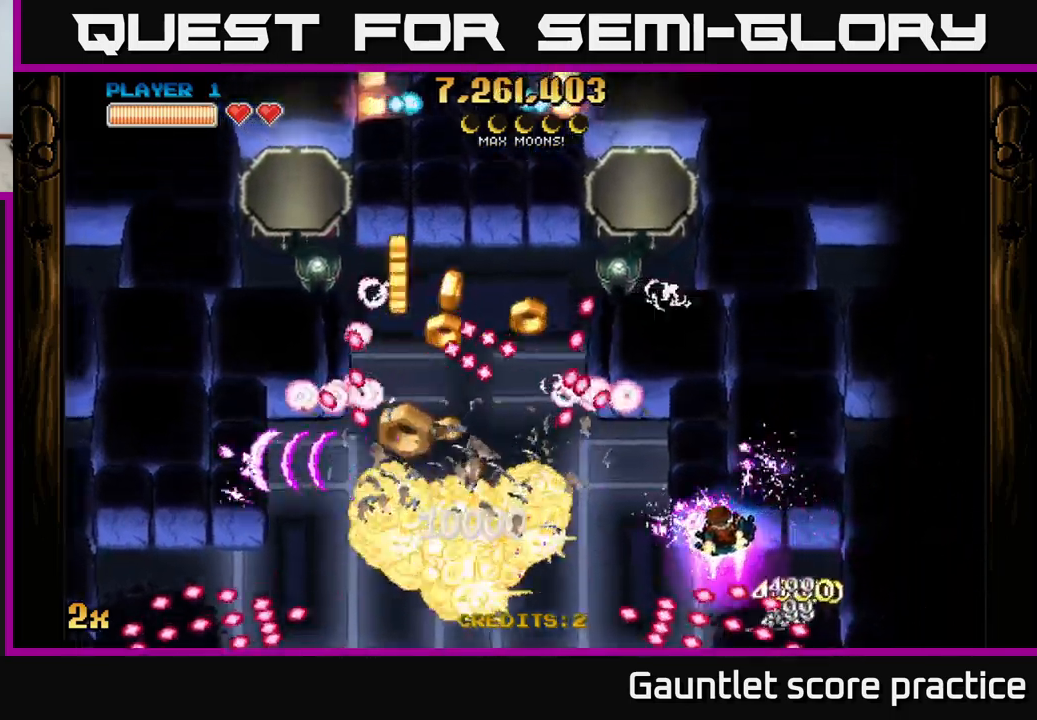
{"buttons": ["A"], "left_stick": "down-left", "events": [[234, "X", "down"], [234, "left_stick", "up-left"], [317, "X", "up"], [367, "left_stick", "down-left"]]}
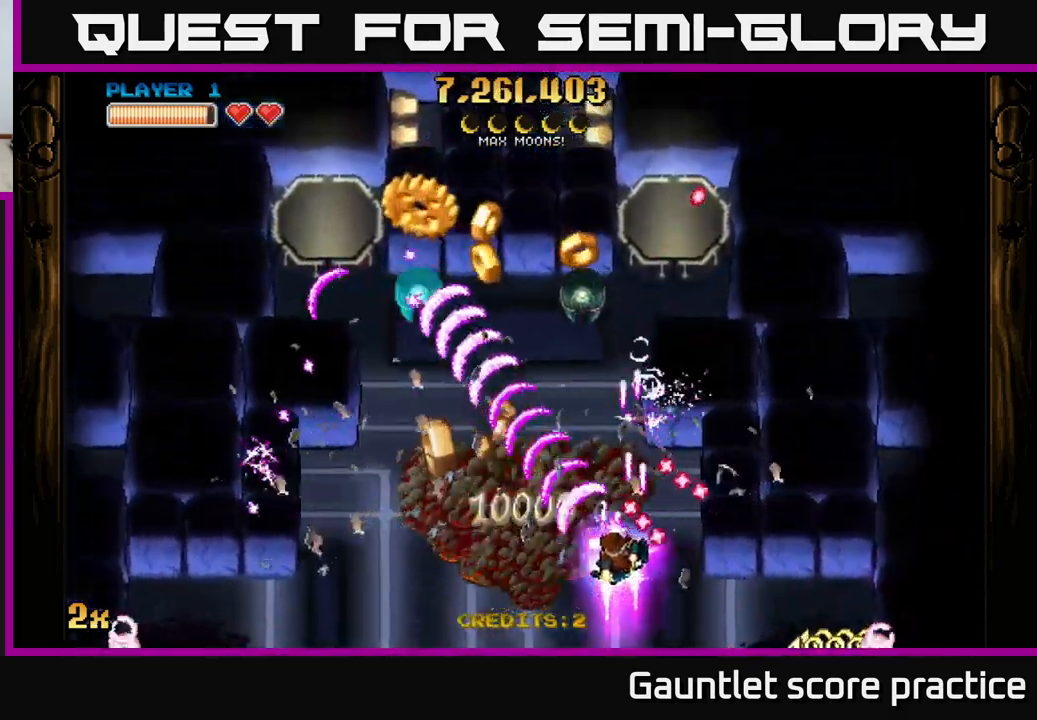
{"buttons": ["A"], "left_stick": "down-left", "events": [[217, "left_stick", "up-left"], [267, "left_stick", "up"], [350, "X", "down"], [450, "X", "up"], [484, "left_stick", "down-left"]]}
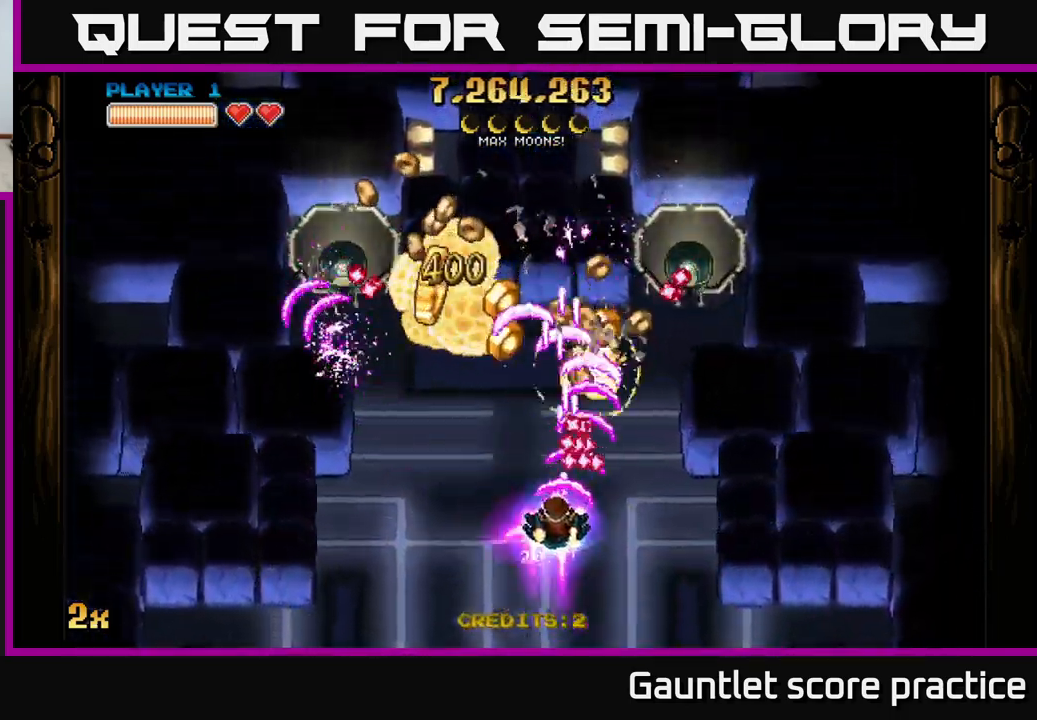
{"buttons": ["A"], "left_stick": "up-left", "events": [[267, "X", "down"], [267, "left_stick", "up-left"], [367, "X", "up"]]}
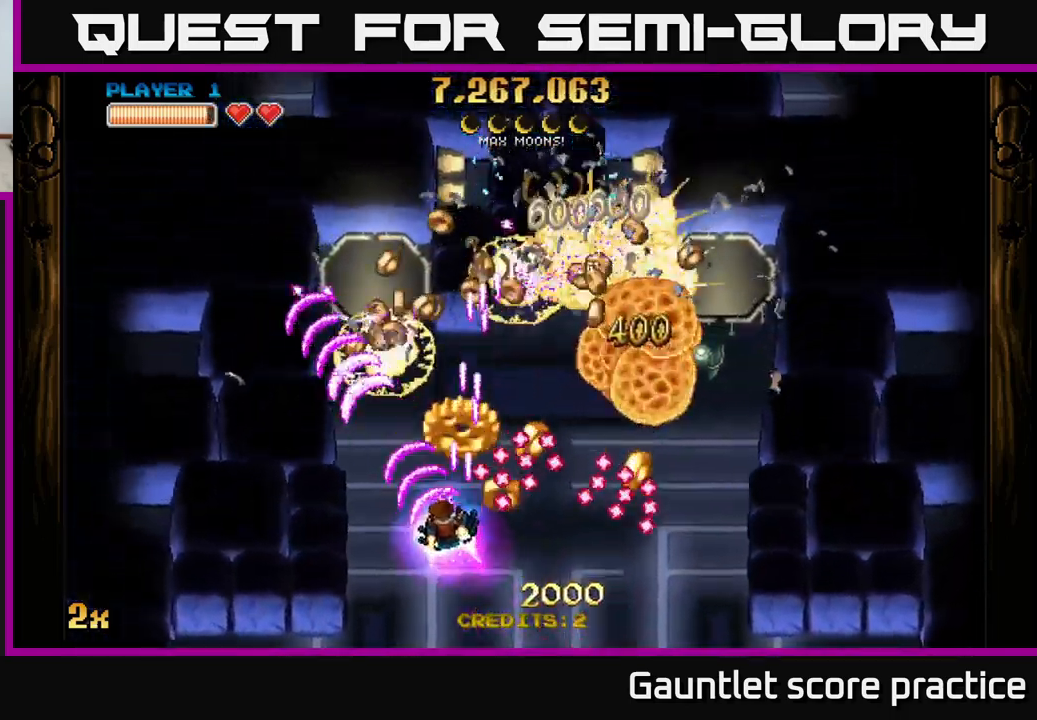
{"buttons": ["A"], "left_stick": "down", "events": [[167, "left_stick", "right"], [234, "X", "down"], [317, "X", "up"], [450, "left_stick", "down"]]}
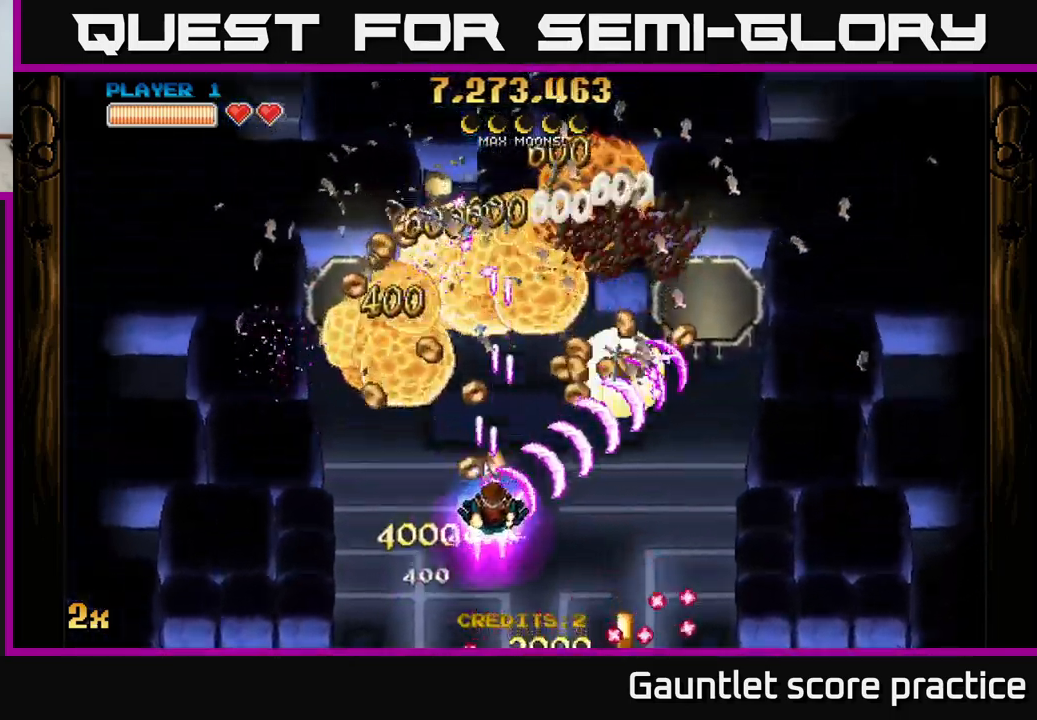
{"buttons": ["A"], "left_stick": "down", "events": [[100, "left_stick", "down-left"], [284, "left_stick", "up-left"], [434, "left_stick", "down"]]}
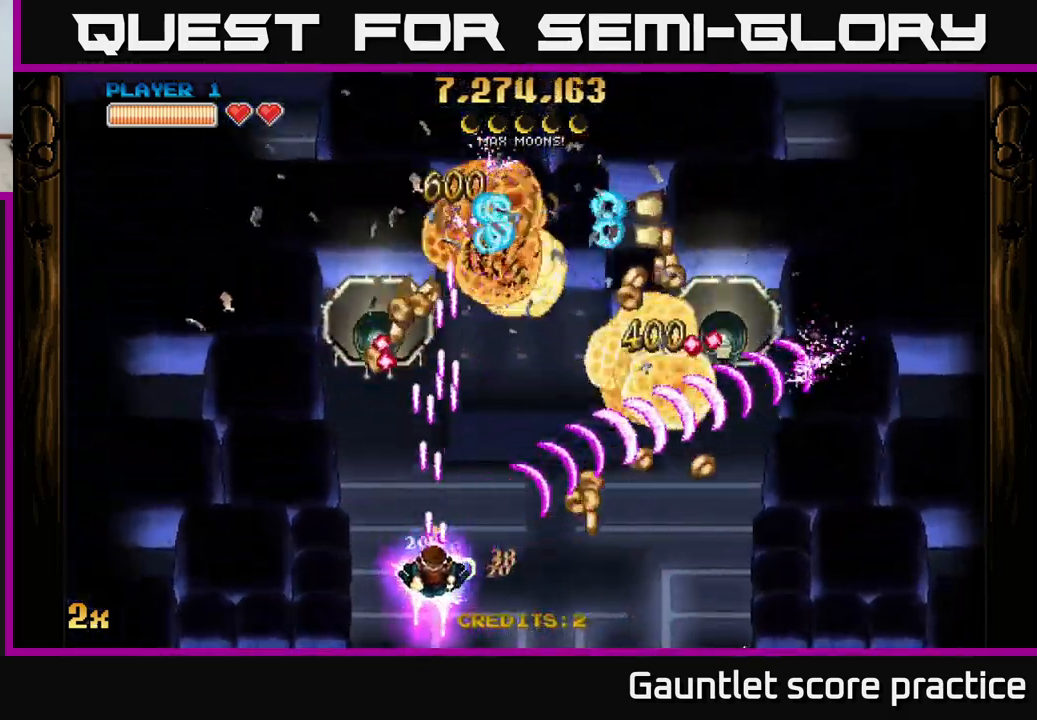
{"buttons": ["A"], "left_stick": "right", "events": [[17, "left_stick", "down-right"], [134, "left_stick", "right"]]}
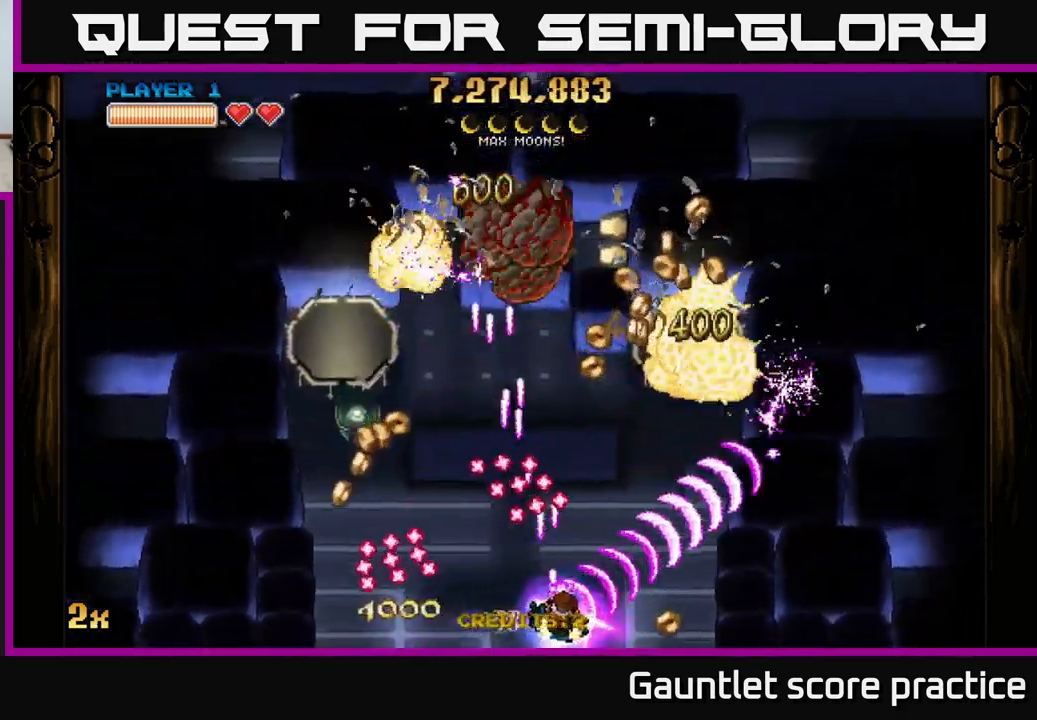
{"buttons": ["A"], "left_stick": "down-left", "events": [[50, "X", "down"], [100, "left_stick", "up"], [217, "X", "up"], [300, "left_stick", "right"], [400, "left_stick", "down-left"]]}
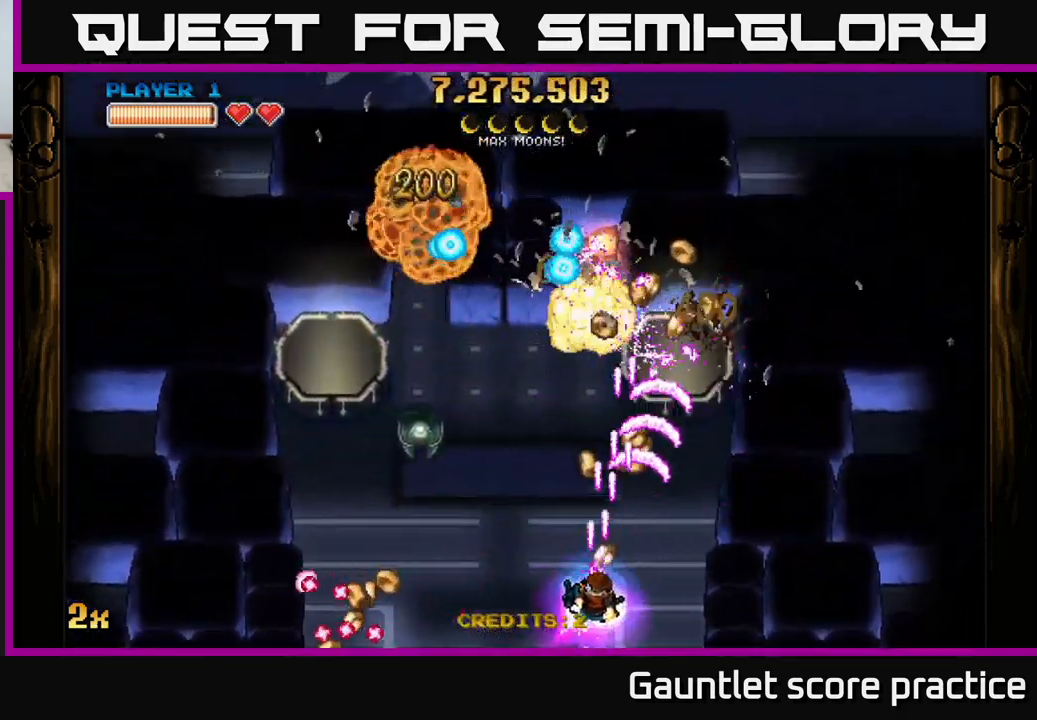
{"buttons": ["A"], "left_stick": "down-left", "events": [[134, "X", "down"], [134, "left_stick", "up-left"], [234, "X", "up"], [317, "left_stick", "down-left"]]}
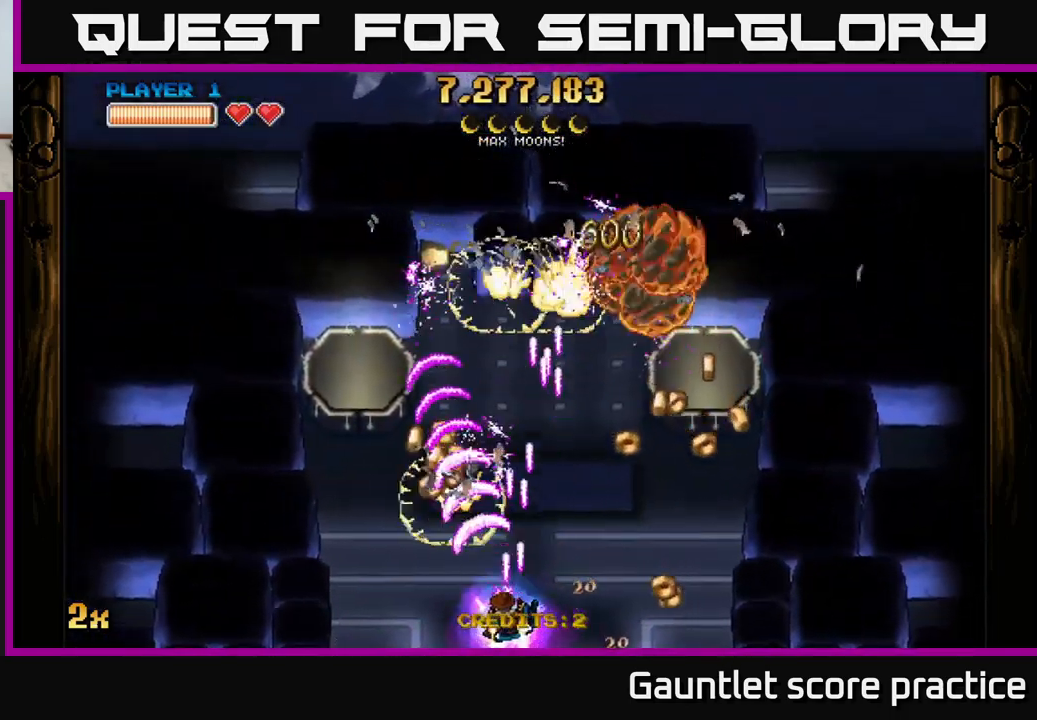
{"buttons": ["A"], "left_stick": "up-right", "events": [[50, "left_stick", "left"], [234, "left_stick", "up"], [251, "X", "down"], [301, "left_stick", "right"], [351, "X", "up"], [401, "A", "up"], [451, "A", "down"], [451, "left_stick", "up-right"]]}
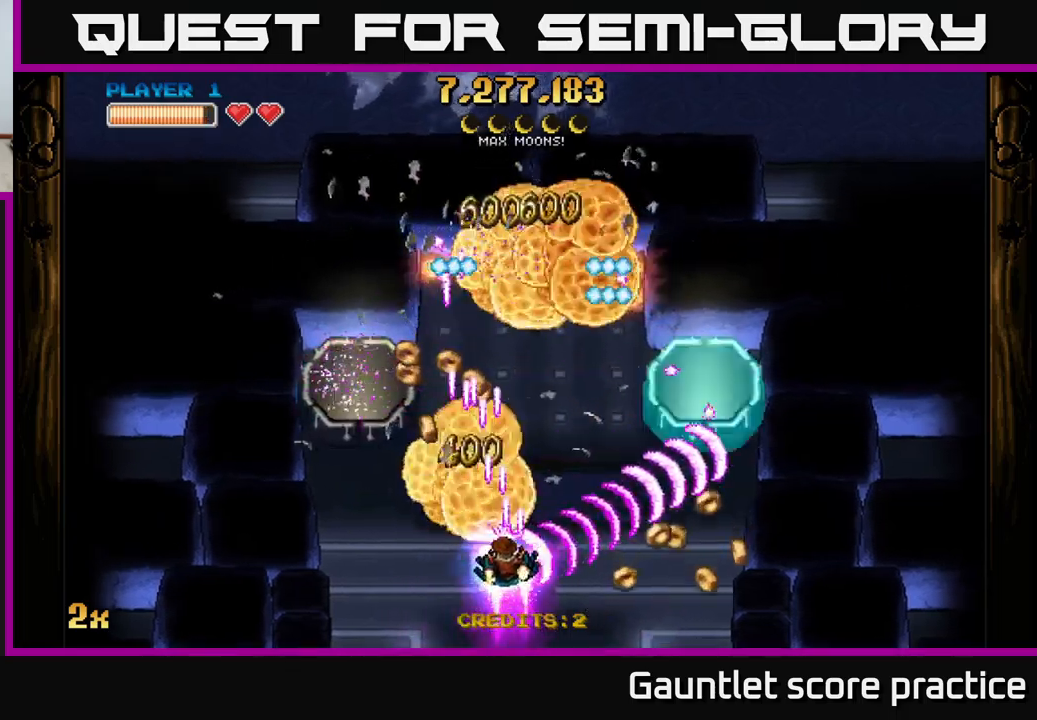
{"buttons": ["A"], "left_stick": "down-right", "events": [[17, "left_stick", "up-left"], [133, "X", "down"], [233, "X", "up"], [333, "left_stick", "down"], [450, "left_stick", "down-right"]]}